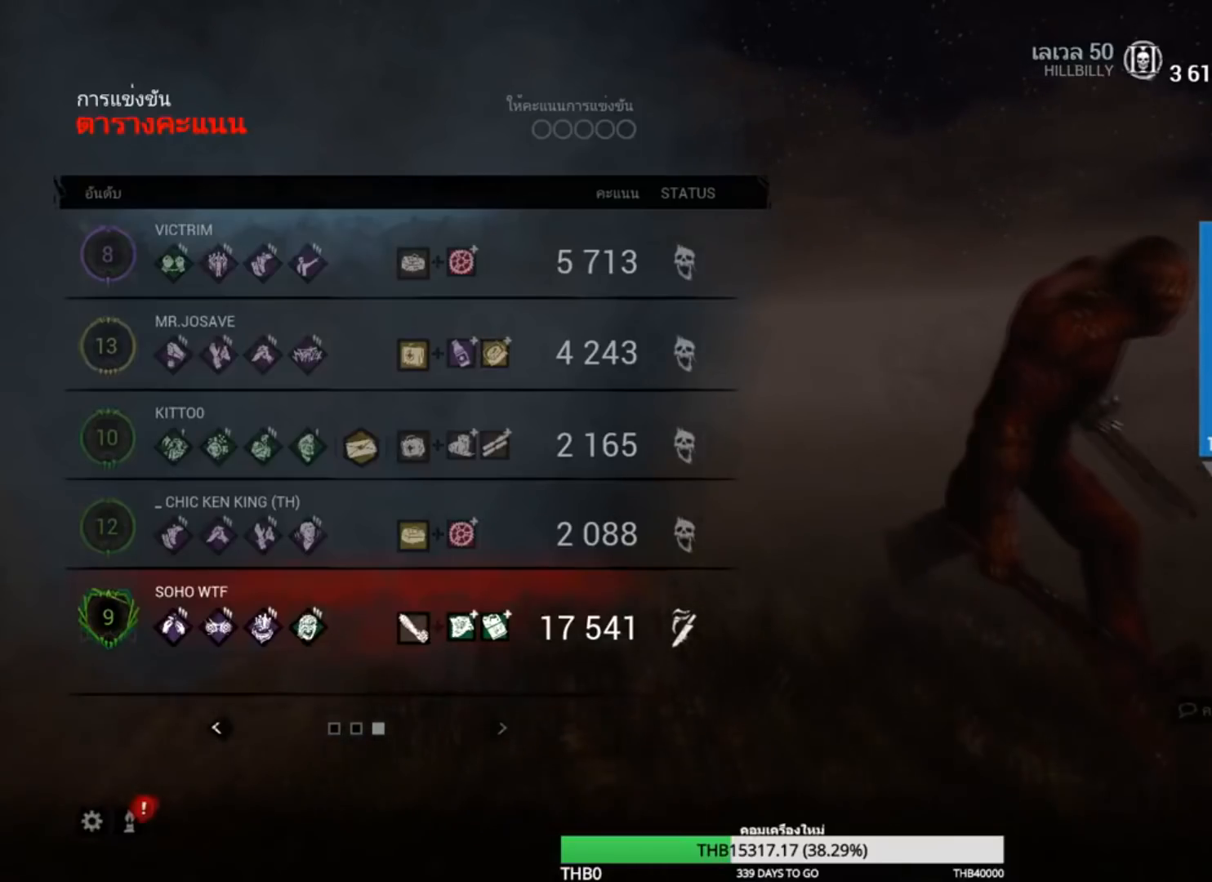
Gameplay with keyboard and mouse; each line is a JSON object with the keys and mouse buttons held at the frame after it. "events" lists presses ("down") and releases ("up") of "1", "2", "3", "4", "5", "a", "alt", "c", "caps_lock", "ctrl", "d", "e", "f", "g", "q", "r", "s", "shift", "space", "t", "tab", "v", "w", "x", "z", "mouse_left", "mouse_wheel" and "mouse_right" between this image and that frame as [ms after this image, input, new state], when the widget could be followed in between. "mouse_left", "mouse_wheel", "mouse_right" = the "left", "wheel", "right" buttons of the "mouse" list. No other keys are recorded. "wheel" means that the mouse wheel is clicked or scrolled. Not read: mouse_move.
{"keys": [], "mouse": [], "events": [[200, "mouse_left", "down"], [350, "mouse_left", "up"]]}
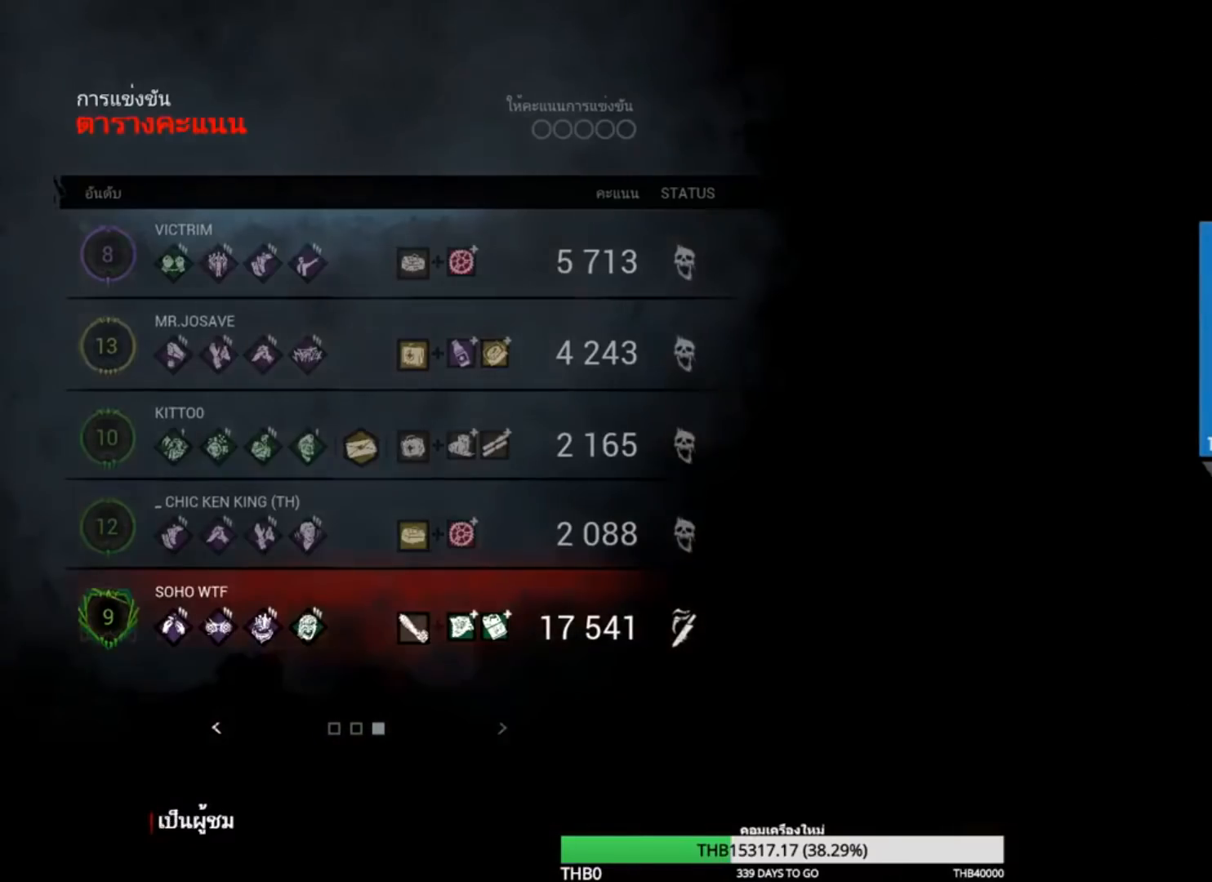
{"keys": [], "mouse": [], "events": []}
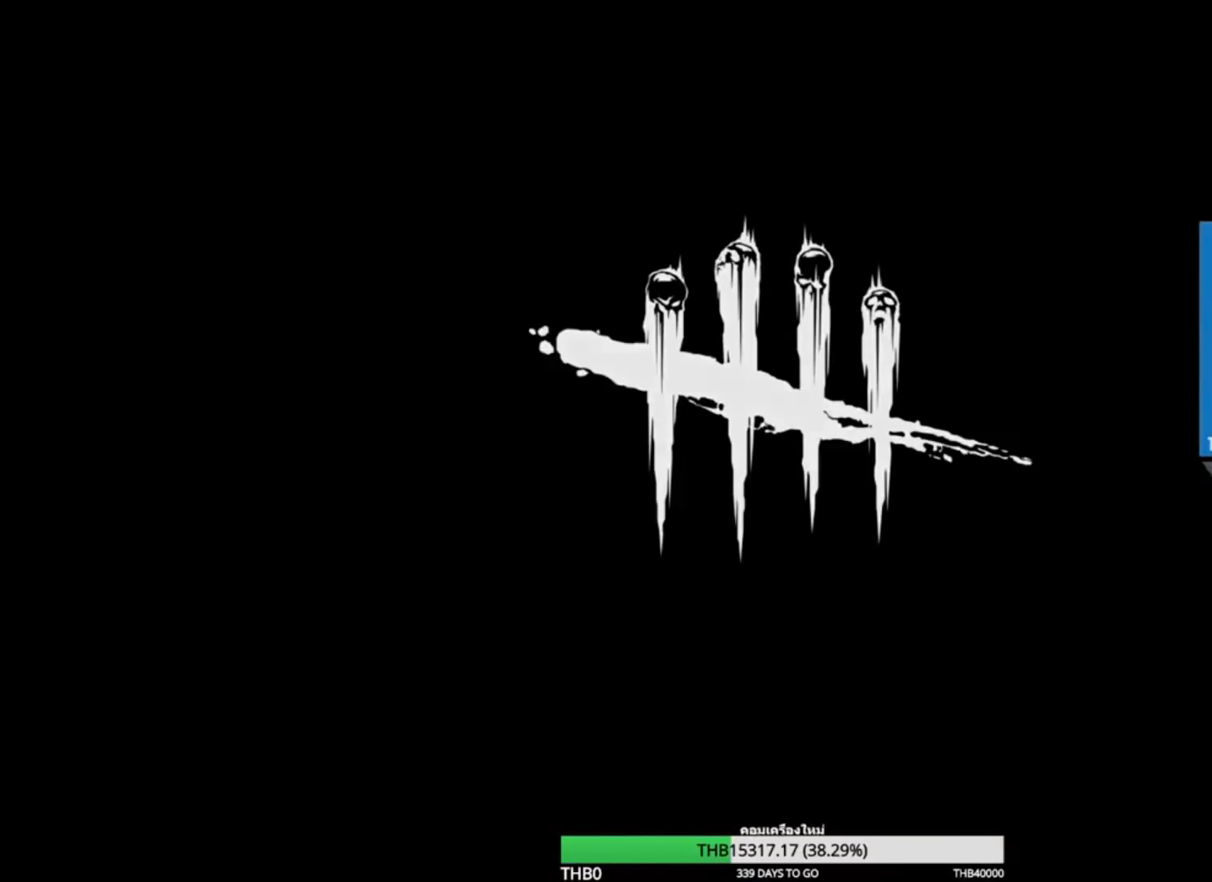
{"keys": [], "mouse": [], "events": []}
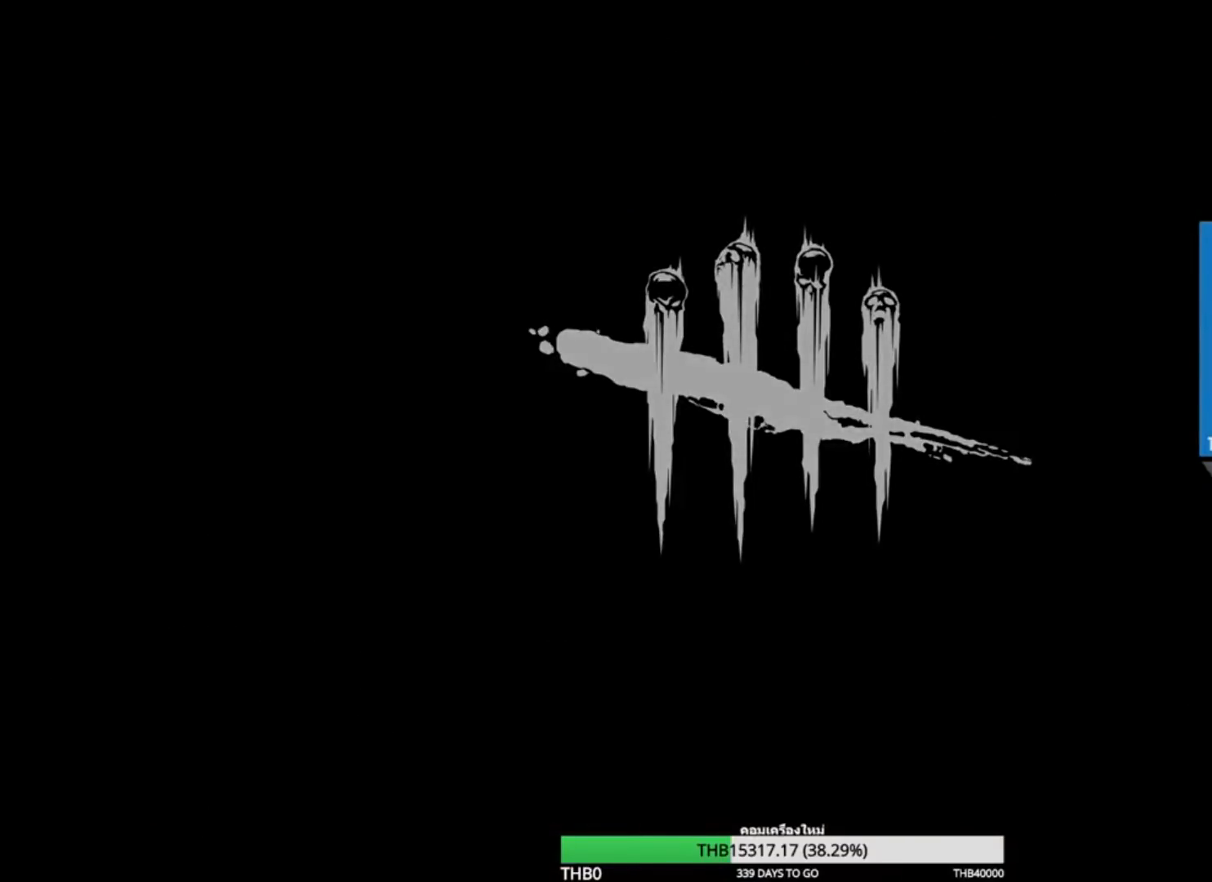
{"keys": [], "mouse": [], "events": []}
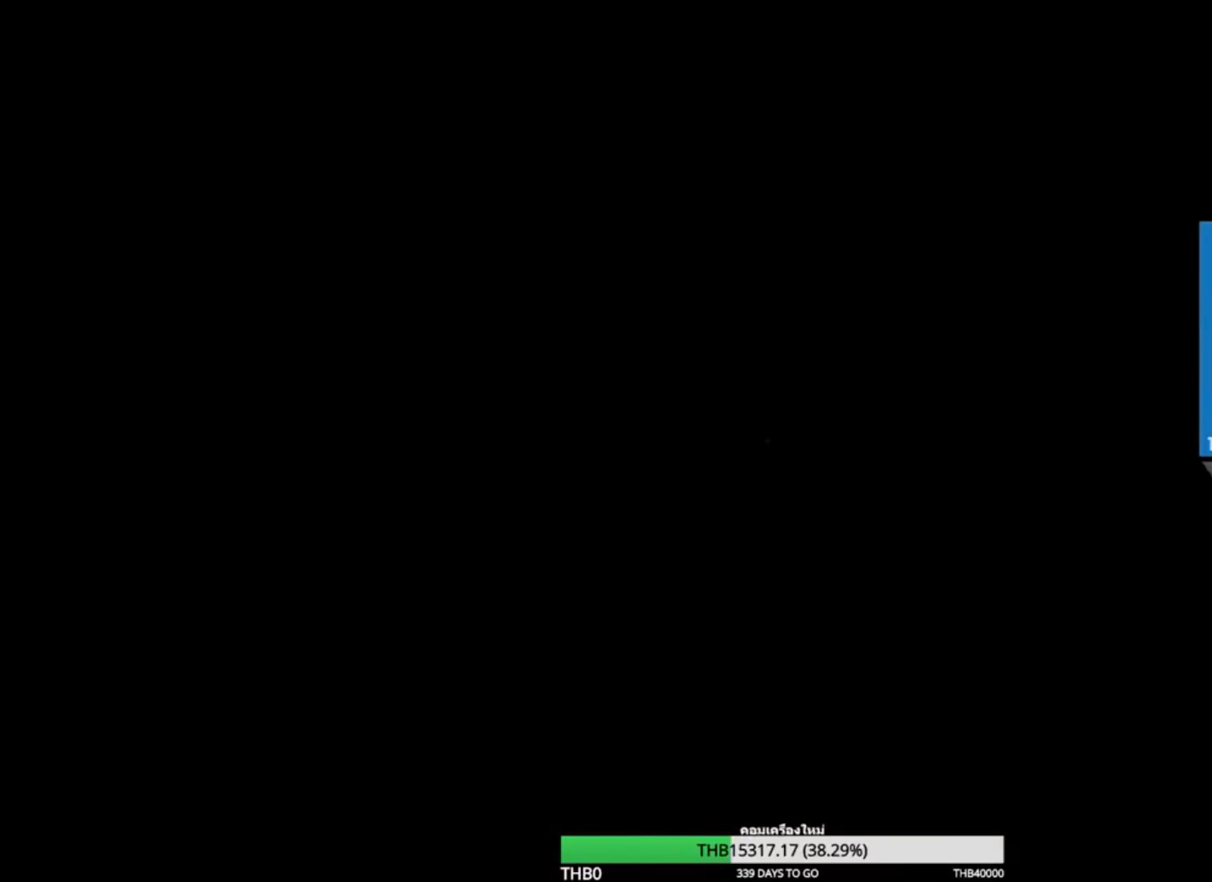
{"keys": [], "mouse": [], "events": []}
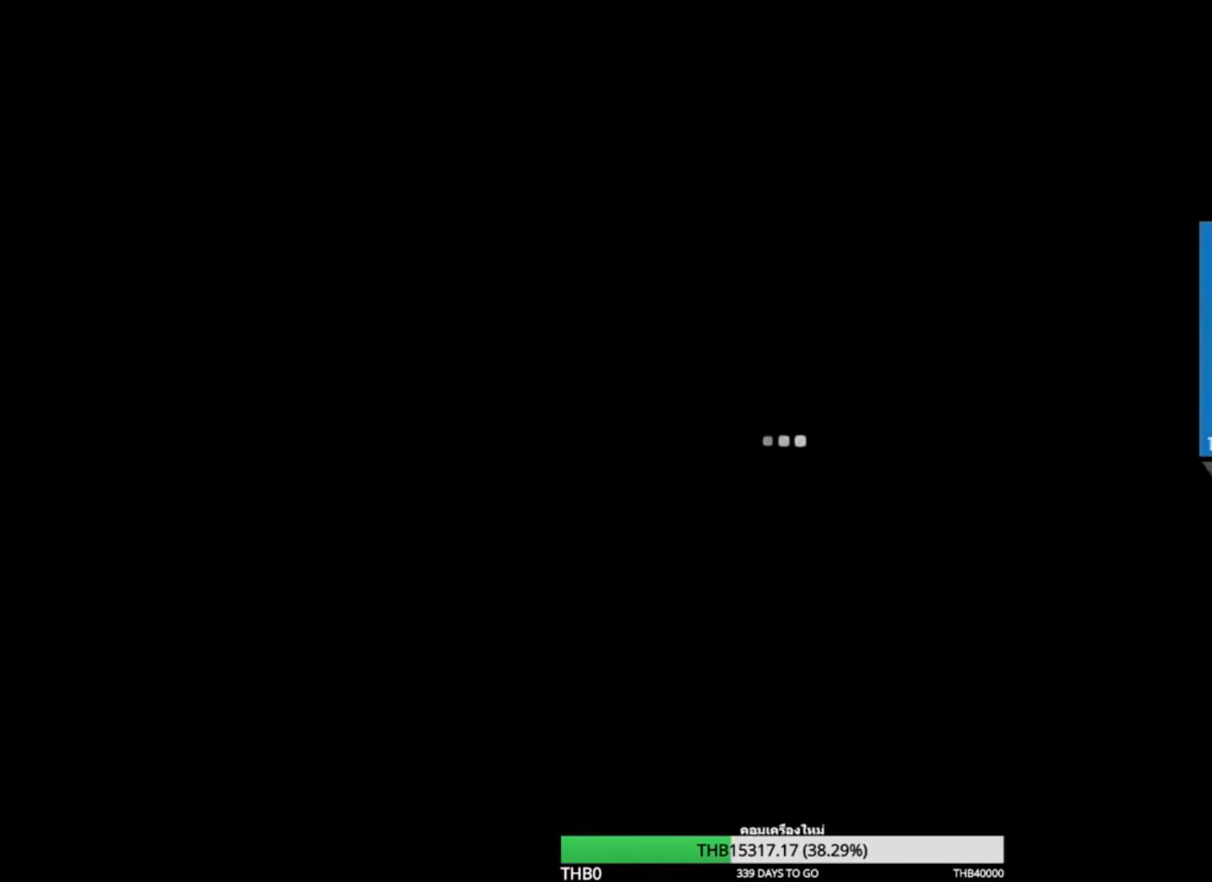
{"keys": [], "mouse": [], "events": []}